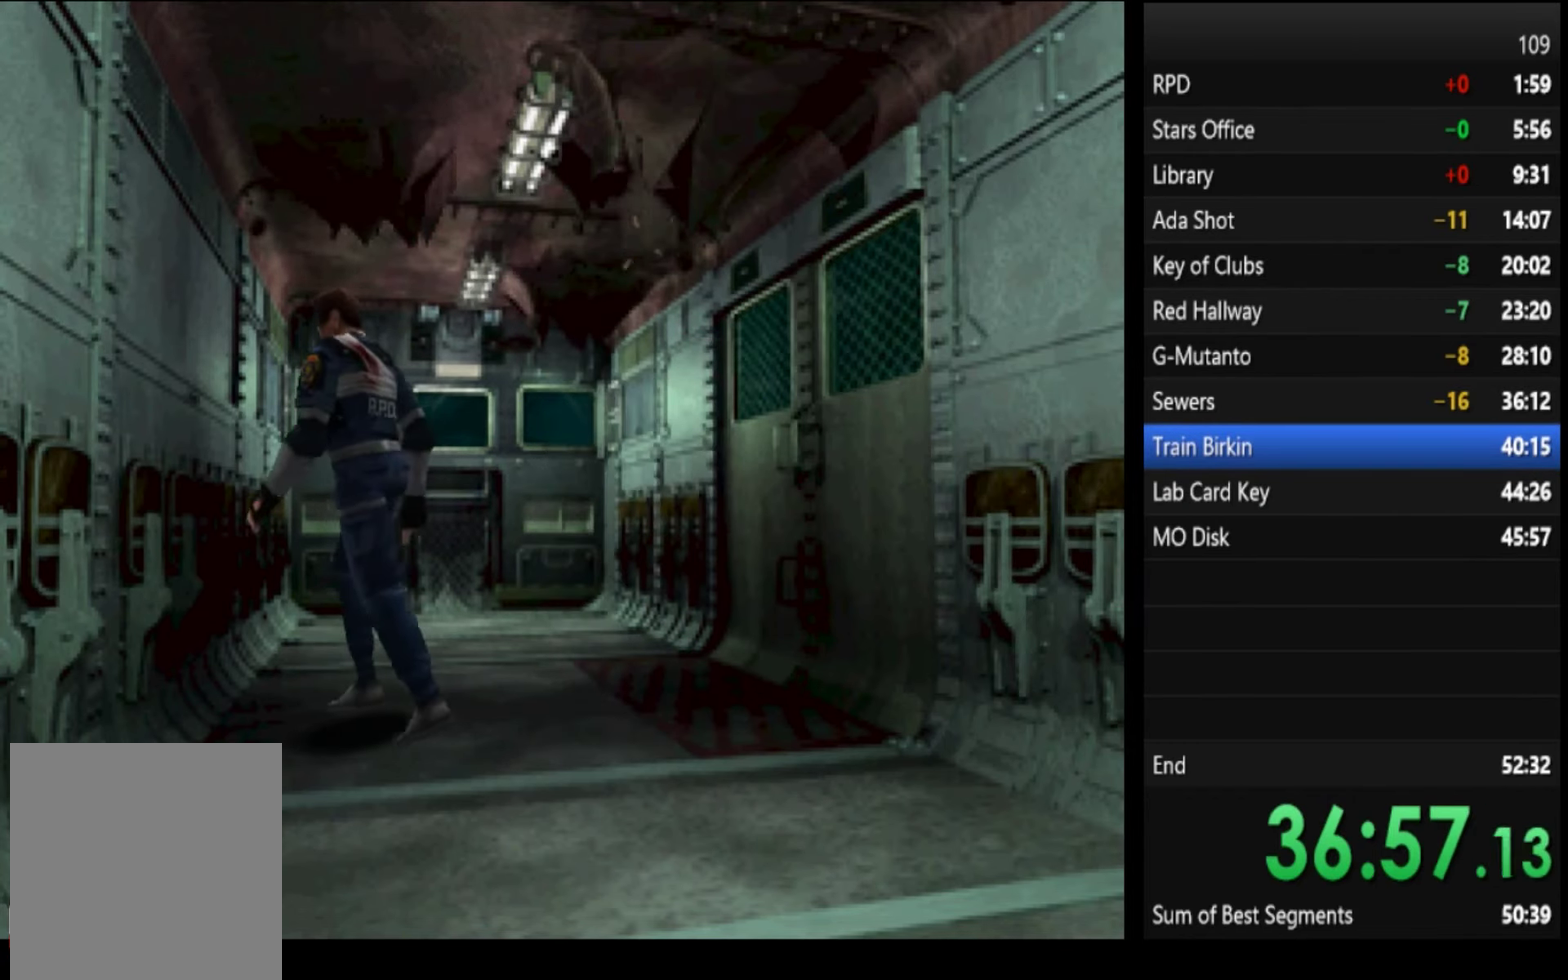
Gameplay with a controller (PlayStation layout); each line is a JSON object with the inputs held at the frame after it. "events" lists button and stick changes between this image and that frame as [ms after this image, input, new state], when the widget could be followed in between. Not read: R2.
{"buttons": [], "left_stick": "up-left", "right_stick": "center", "events": [[267, "SQUARE", "down"], [400, "left_stick", "up-left"], [467, "SQUARE", "up"]]}
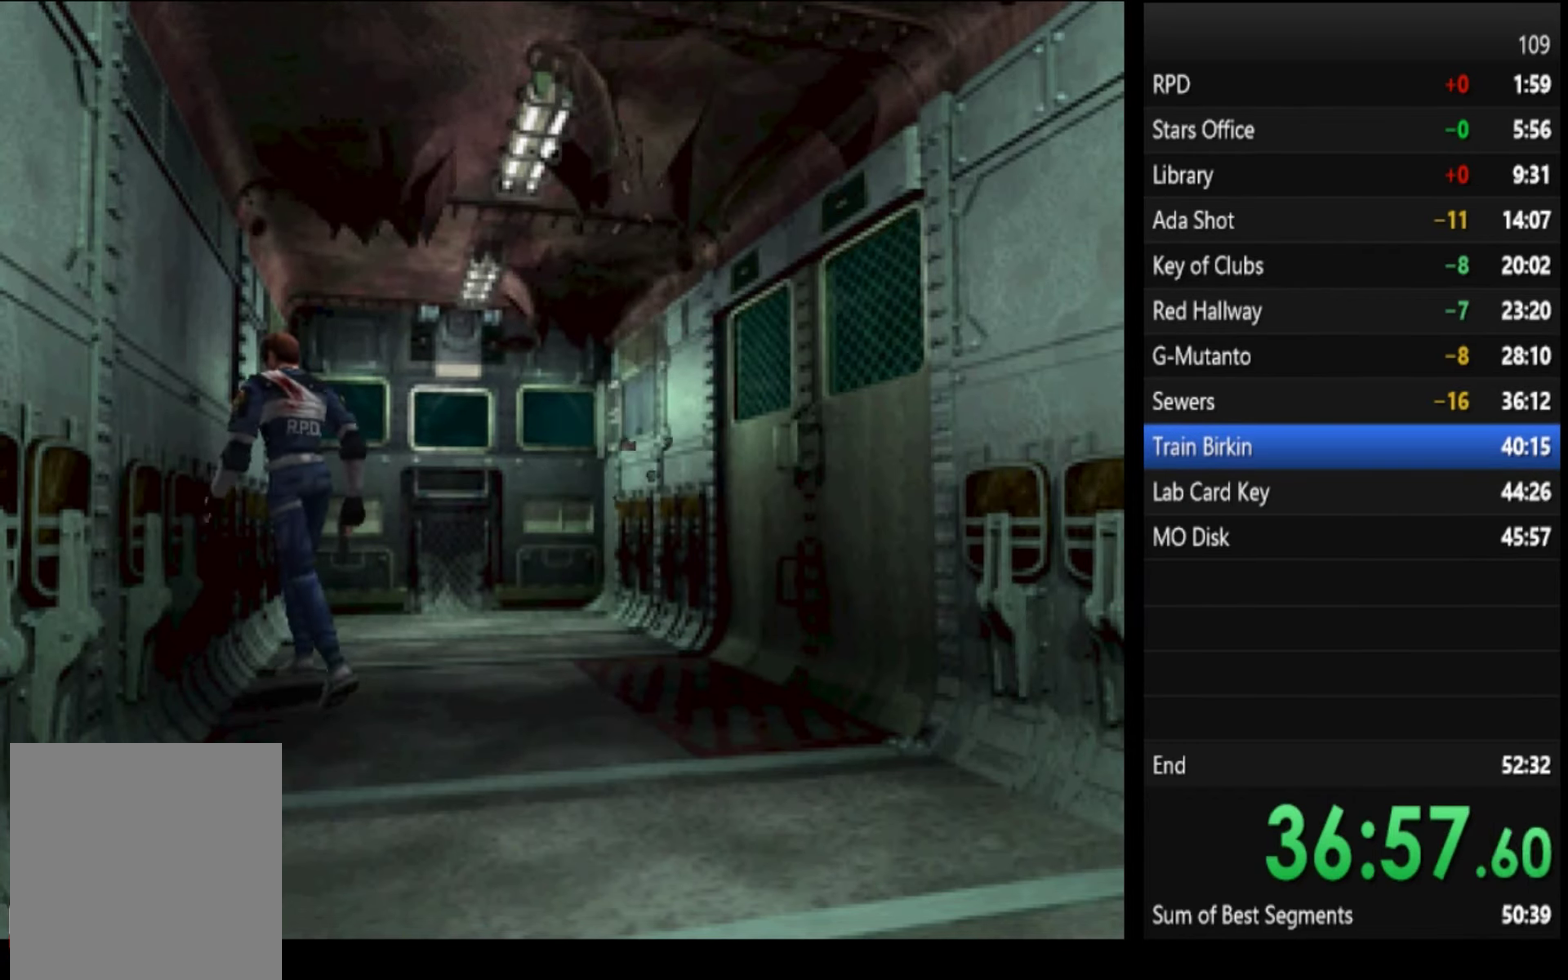
{"buttons": ["SQUARE"], "left_stick": "up", "right_stick": "center", "events": [[33, "SQUARE", "down"], [333, "left_stick", "up"]]}
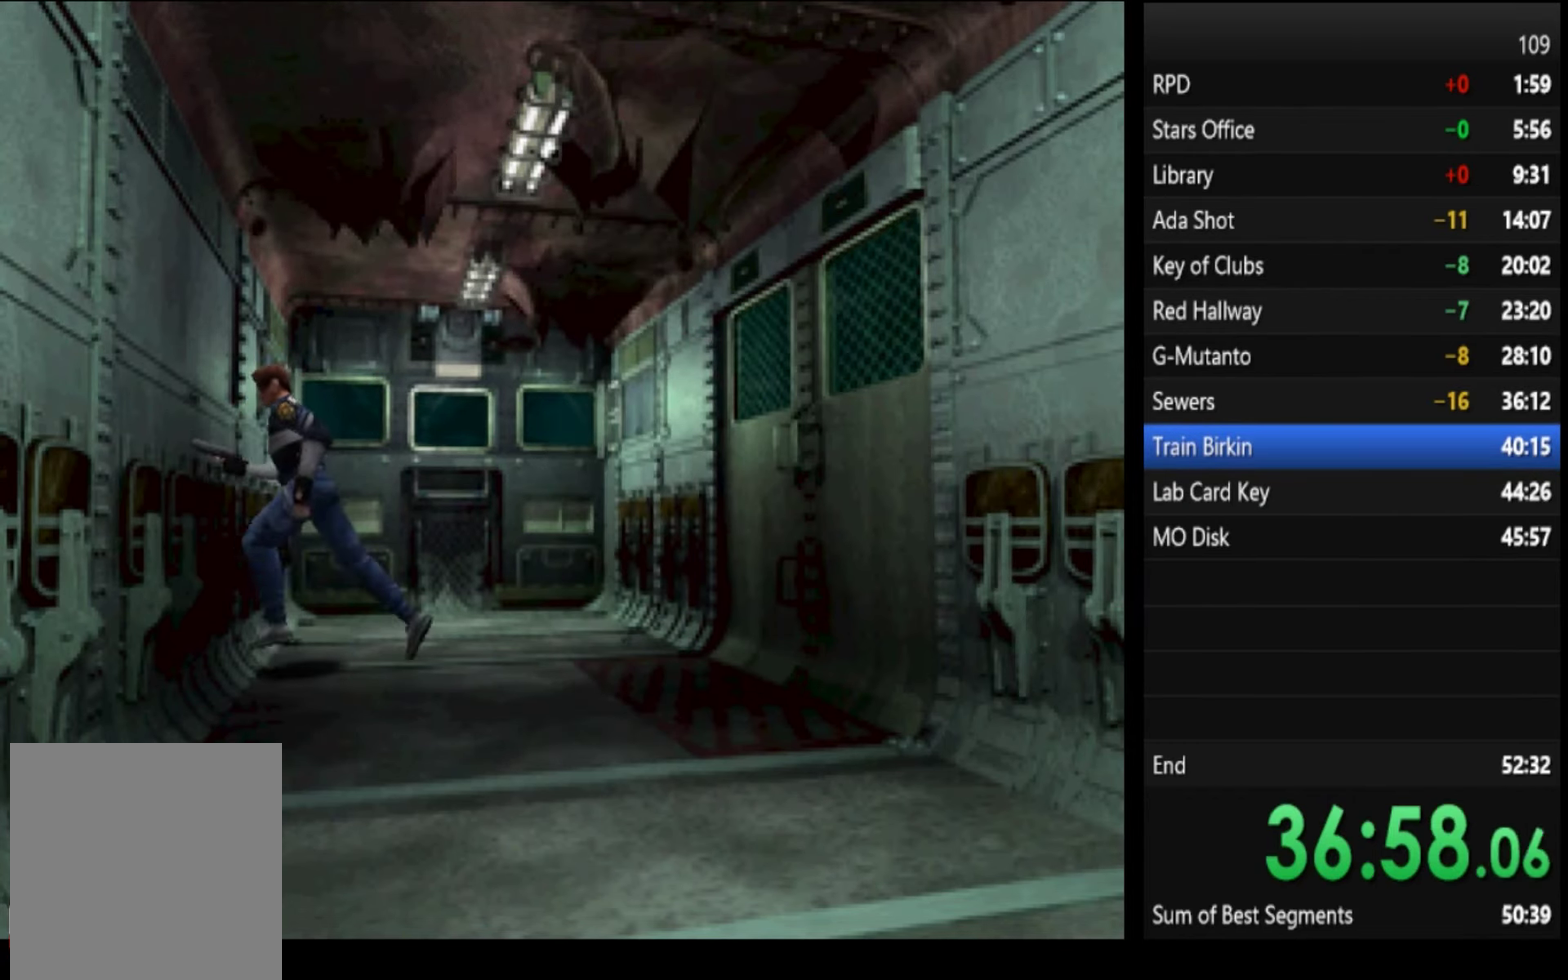
{"buttons": ["R1"], "left_stick": "up", "right_stick": "center", "events": [[366, "R1", "down"], [366, "SQUARE", "up"]]}
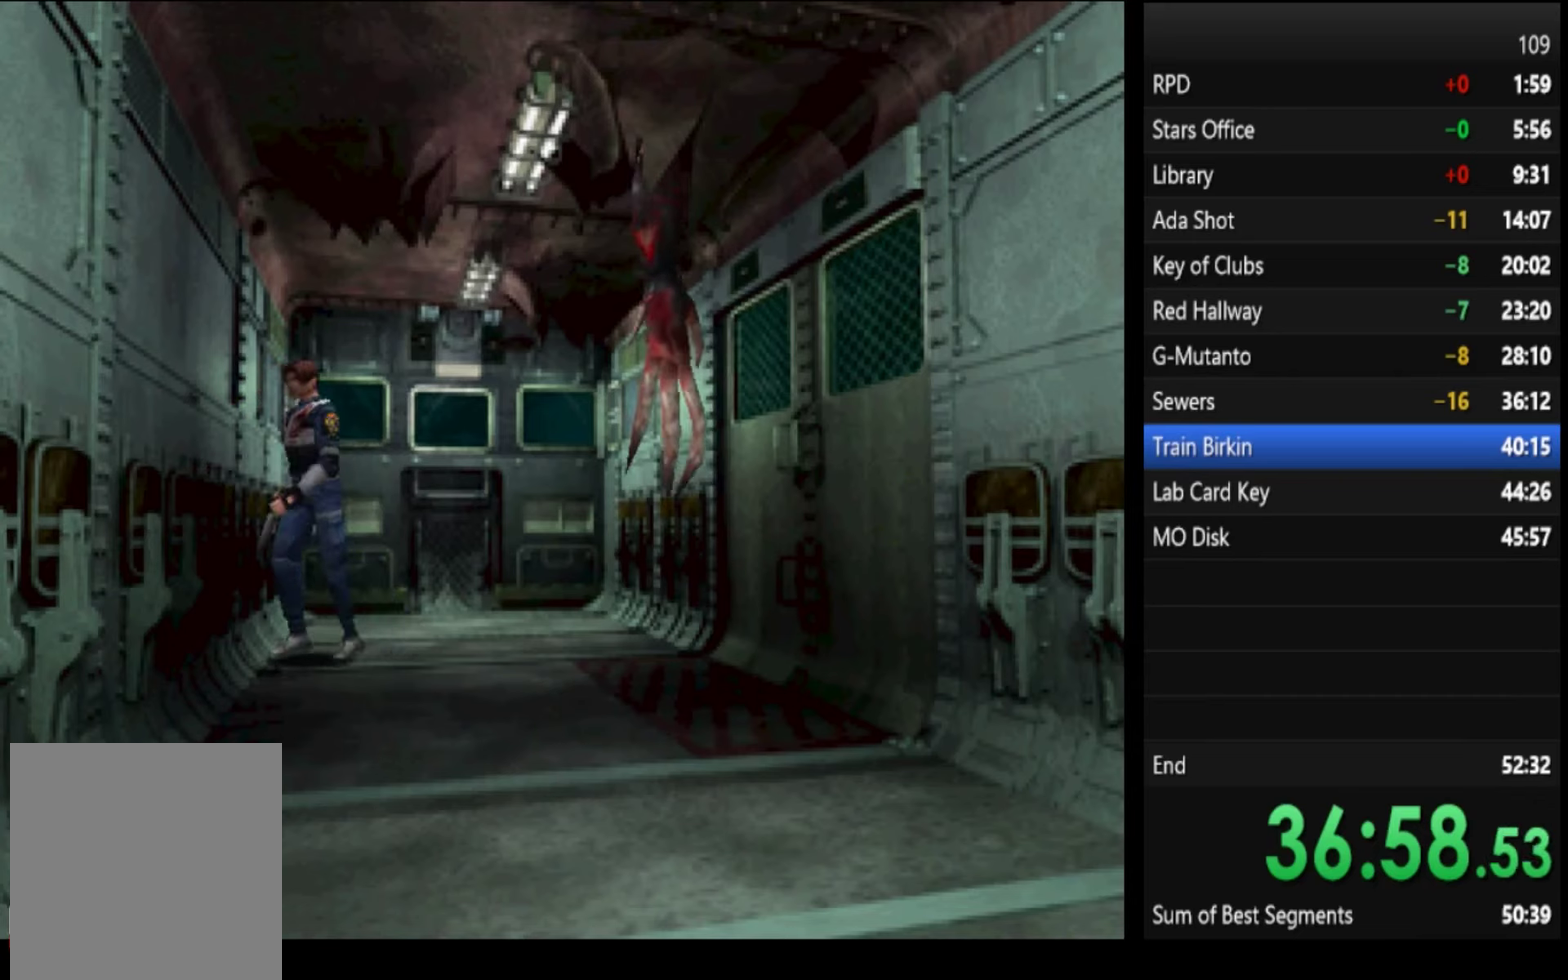
{"buttons": ["CROSS", "R1"], "left_stick": "up", "right_stick": "center", "events": [[133, "CROSS", "down"]]}
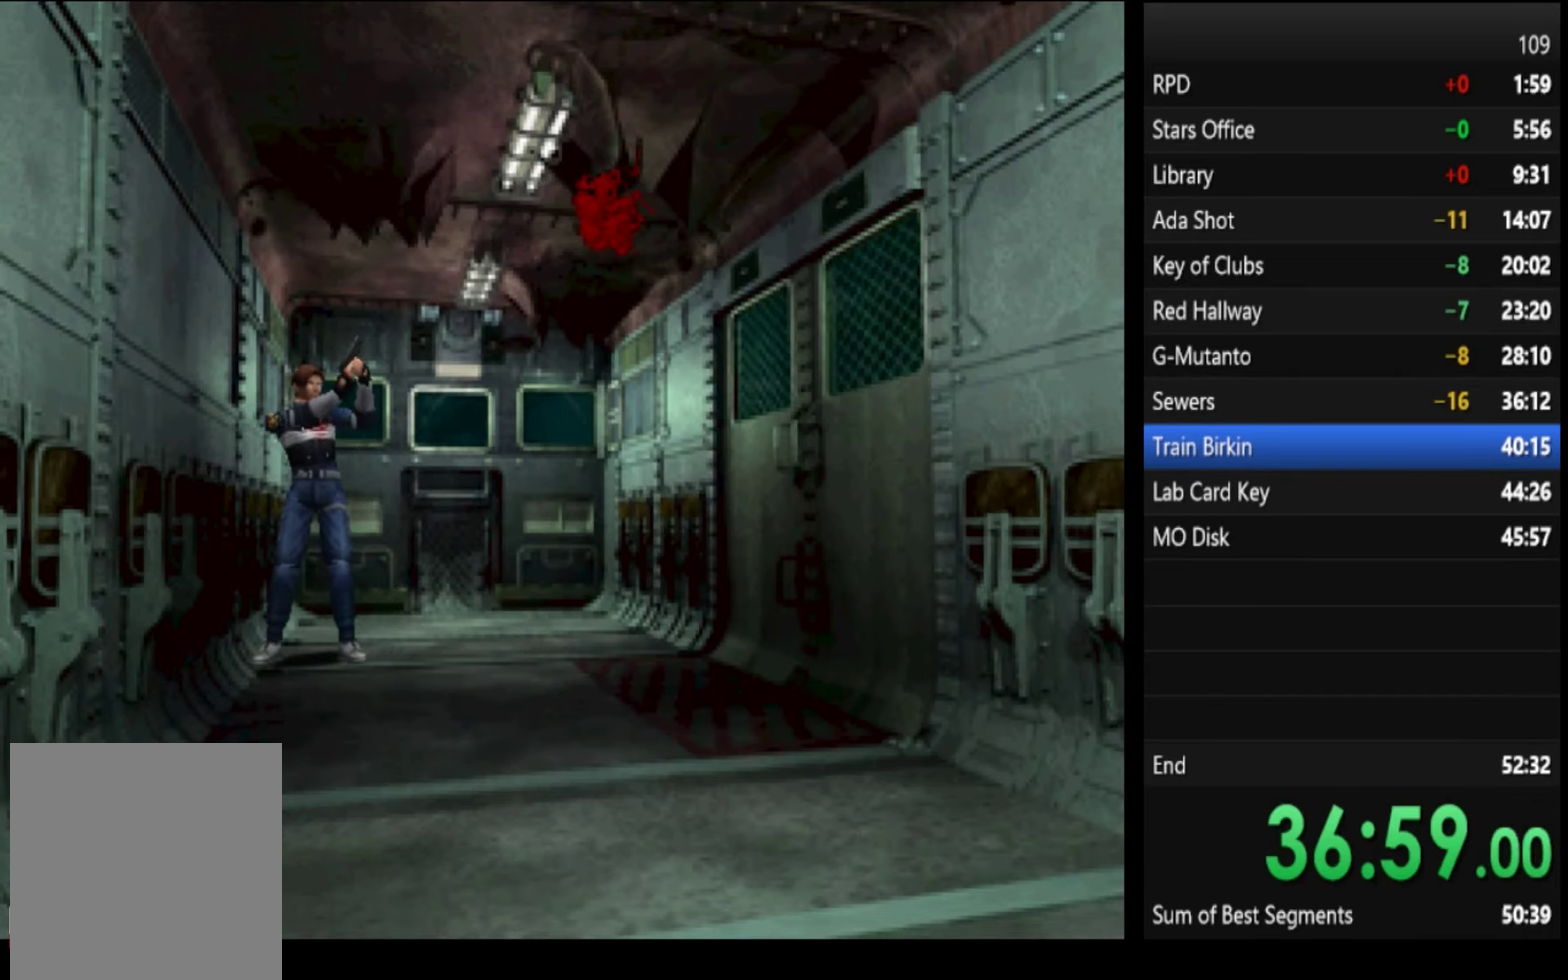
{"buttons": [], "left_stick": "up", "right_stick": "center", "events": [[33, "CROSS", "up"], [133, "R1", "up"]]}
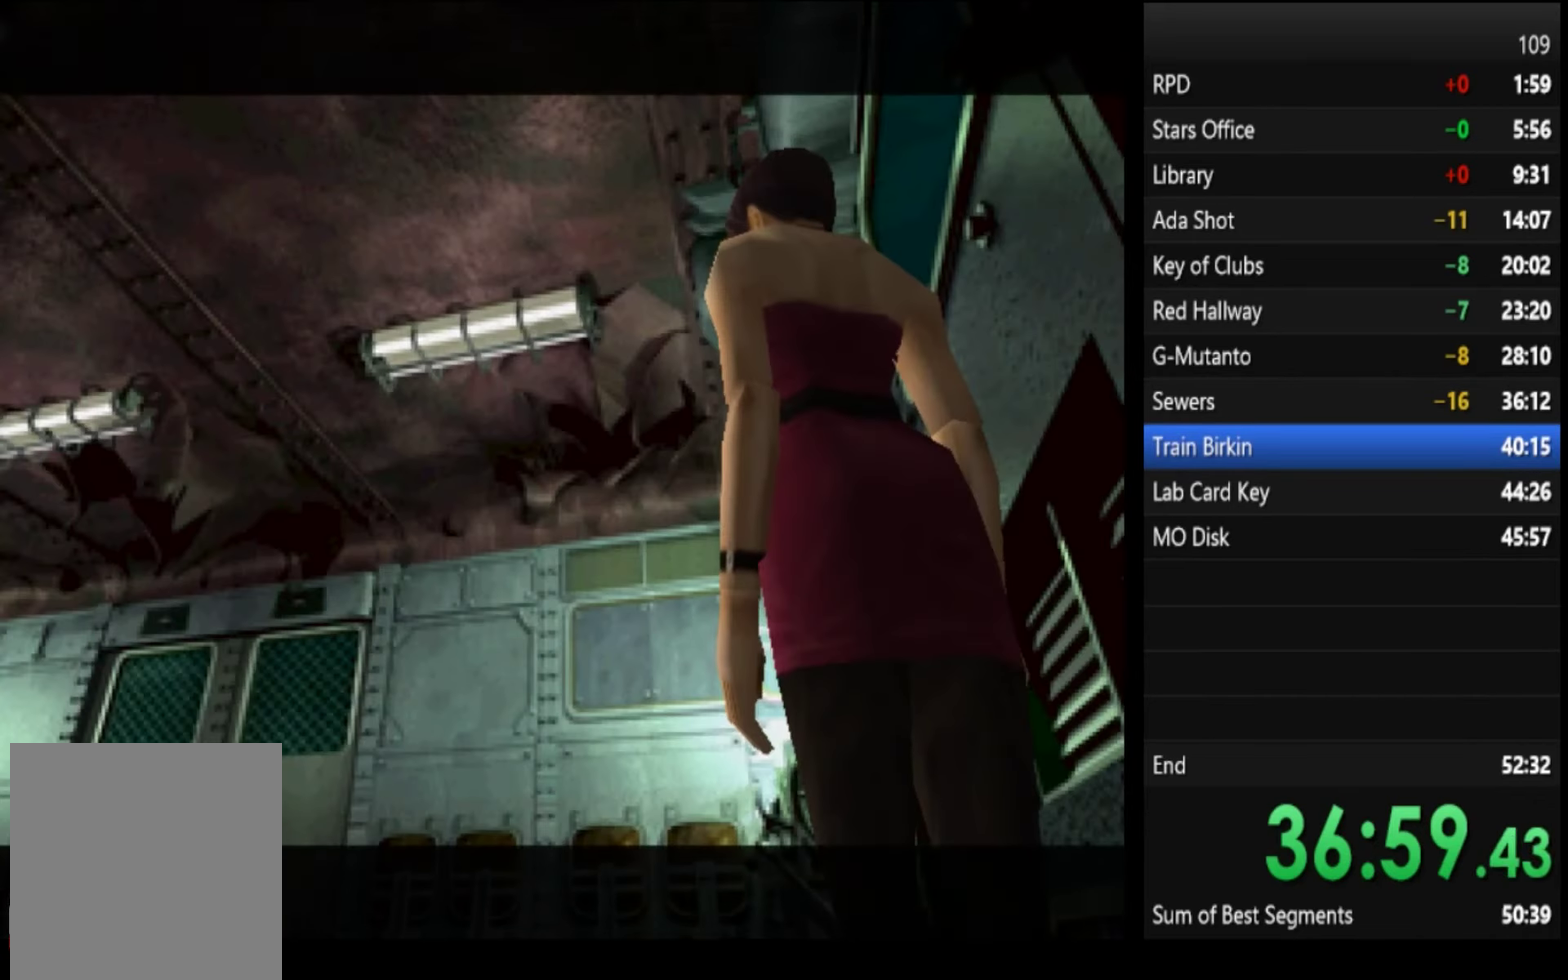
{"buttons": [], "left_stick": "center", "right_stick": "center", "events": [[33, "left_stick", "center"]]}